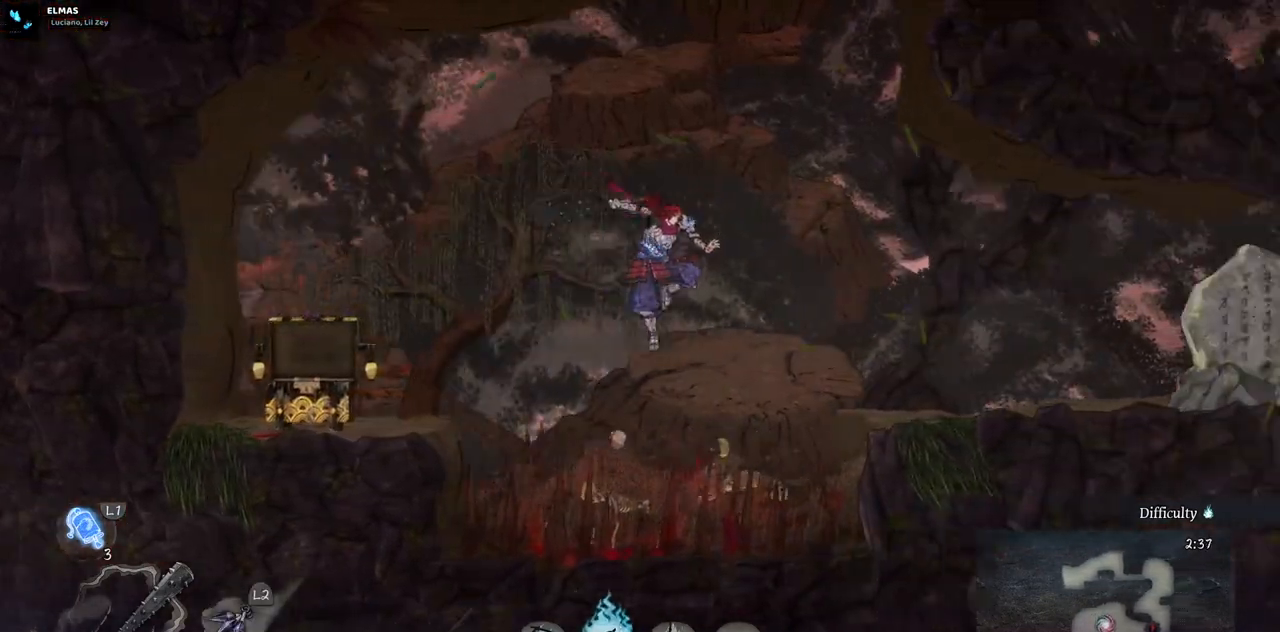
Gameplay with a controller (PlayStation layout); each line is a JSON object with the inputs held at the frame after it (dt_ms = milliseconds from this image to that frame). "events" lists button and stick changes between this image and that frame as [ms after this image, input, new state], when the widget could be followed in between. Not read: L3 R1 R3.
{"dt_ms": 500, "buttons": ["CROSS", "CIRCLE", "DPAD_RIGHT"], "left_stick": "center", "right_stick": "center", "events": [[33, "CROSS", "down"], [500, "CIRCLE", "down"]]}
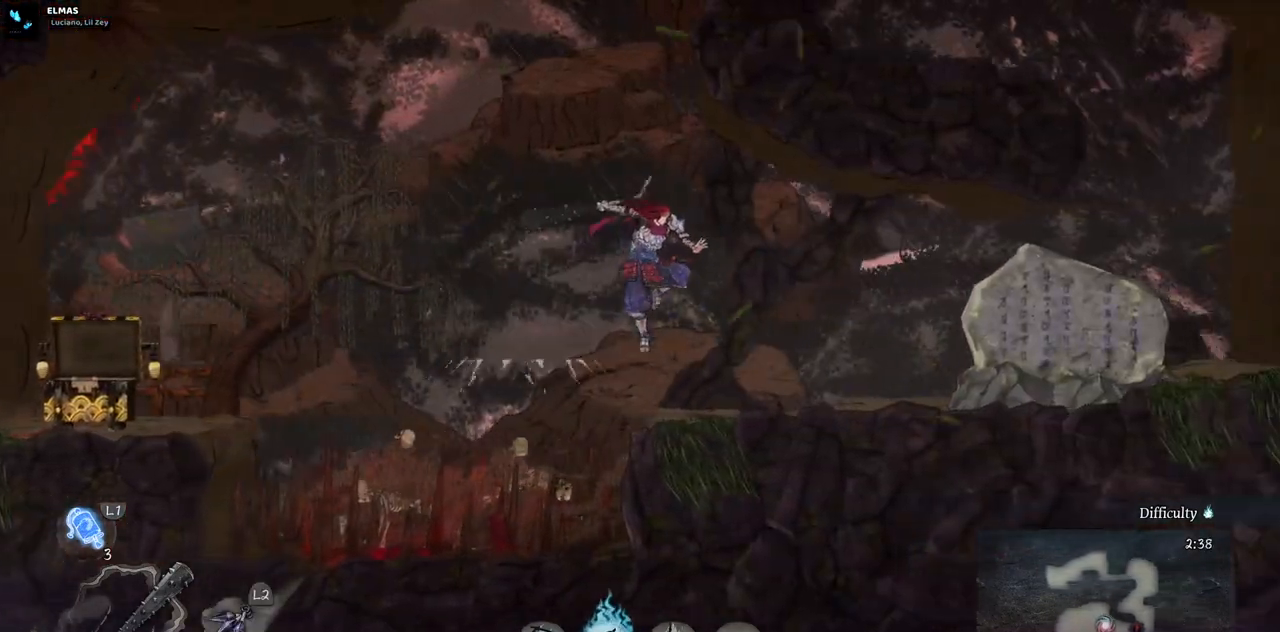
{"dt_ms": 500, "buttons": ["DPAD_RIGHT"], "left_stick": "center", "right_stick": "center", "events": [[117, "CIRCLE", "up"], [167, "CROSS", "up"]]}
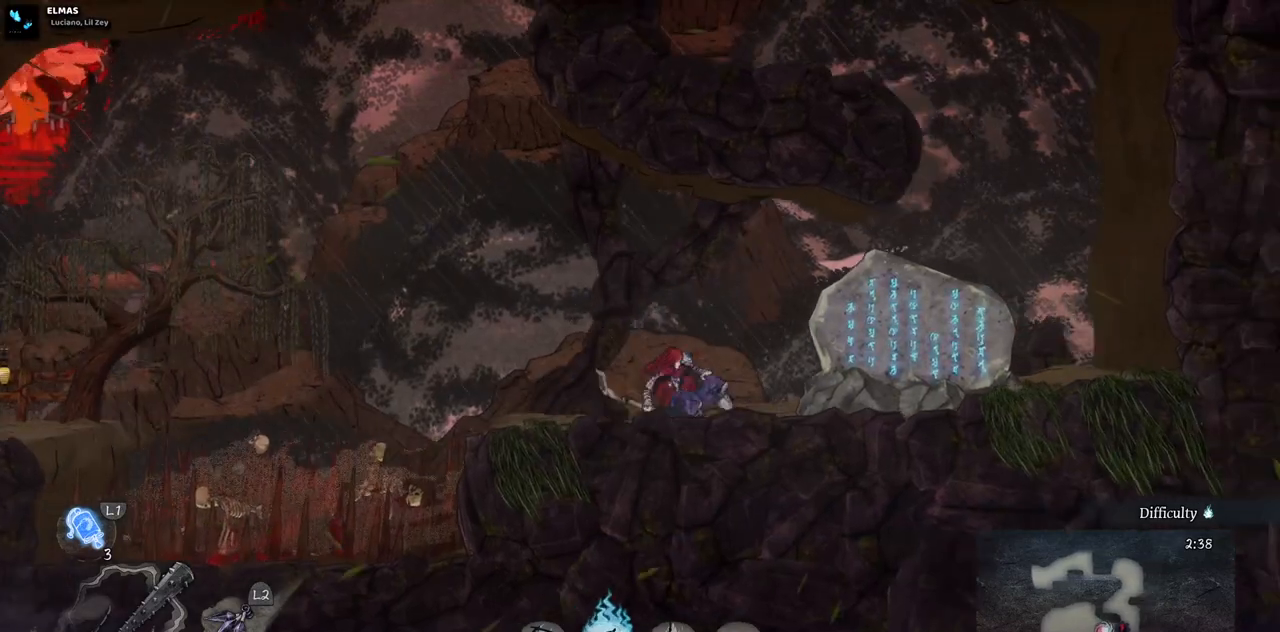
{"dt_ms": 500, "buttons": ["DPAD_RIGHT"], "left_stick": "center", "right_stick": "center", "events": []}
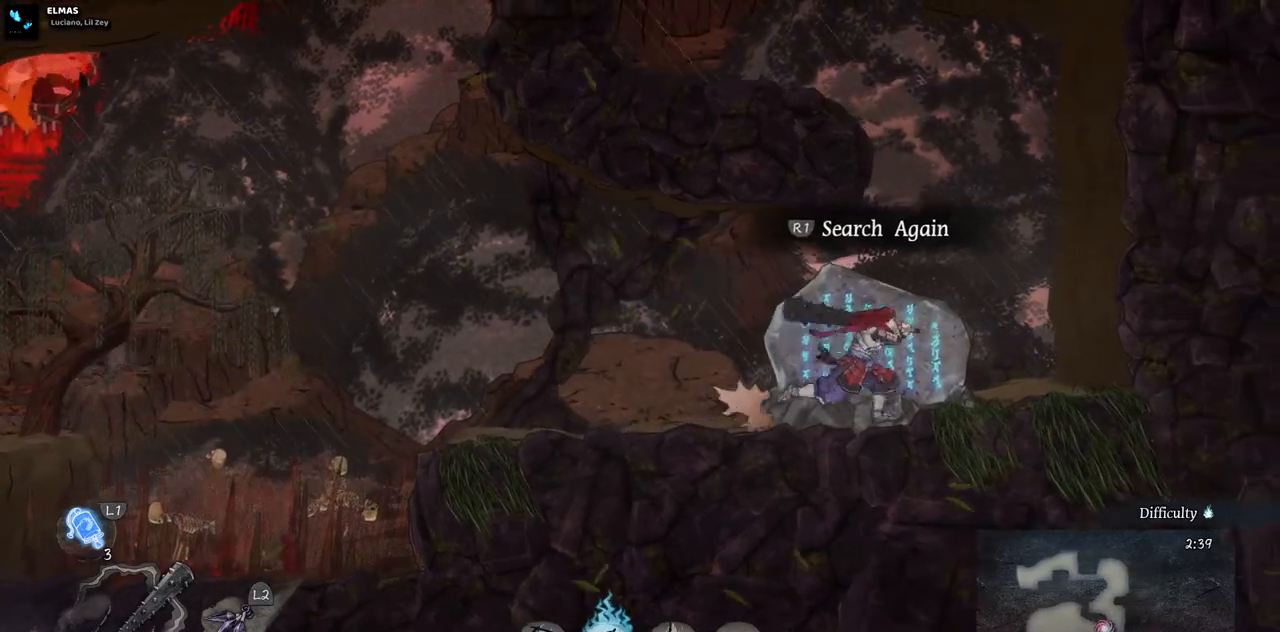
{"dt_ms": 500, "buttons": ["DPAD_LEFT"], "left_stick": "center", "right_stick": "center", "events": [[83, "DPAD_RIGHT", "up"], [200, "CROSS", "down"], [483, "CROSS", "up"], [483, "DPAD_LEFT", "down"]]}
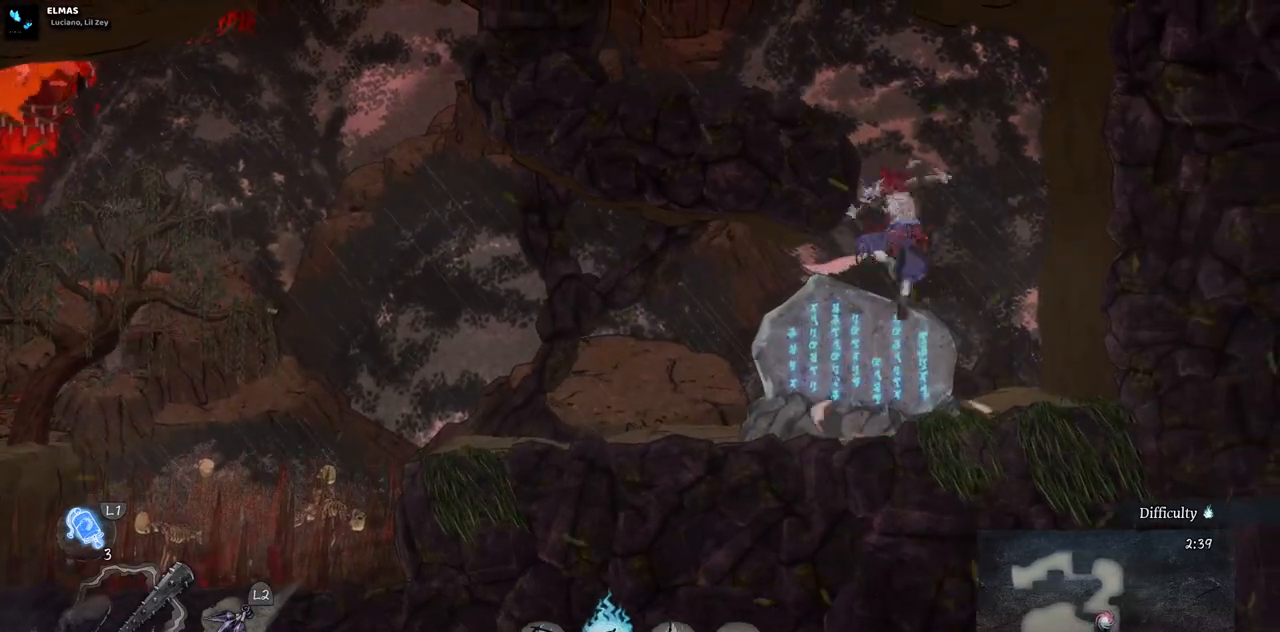
{"dt_ms": 500, "buttons": [], "left_stick": "center", "right_stick": "center", "events": [[67, "CROSS", "down"], [250, "CROSS", "up"], [350, "DPAD_LEFT", "up"]]}
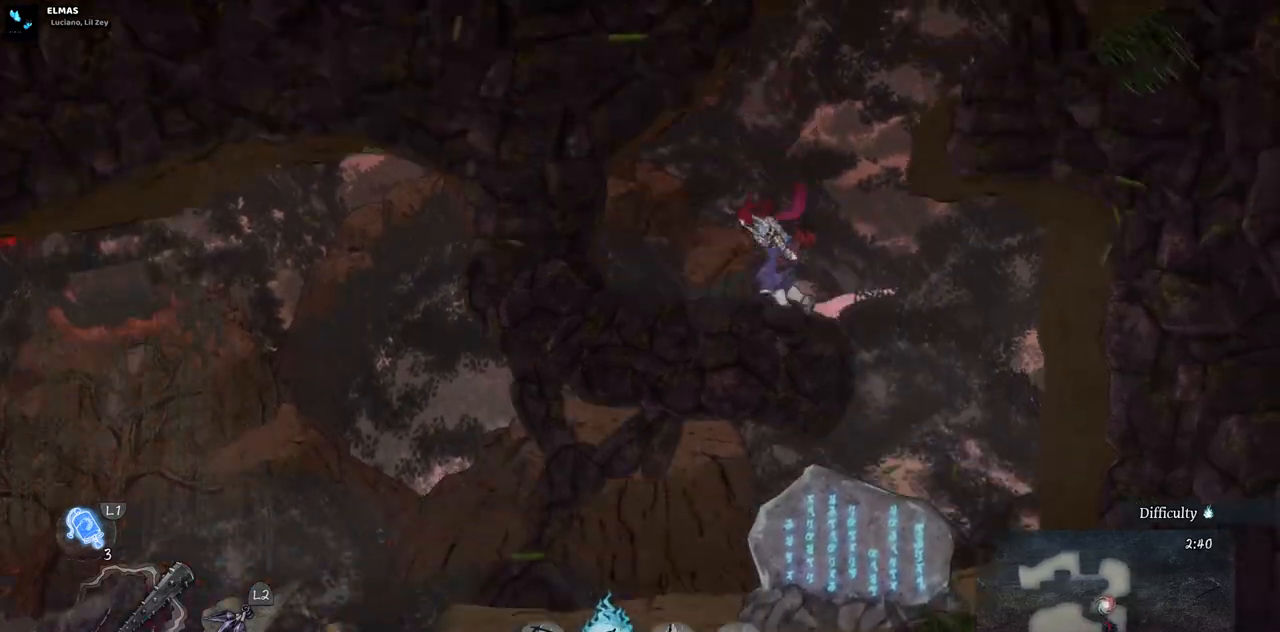
{"dt_ms": 500, "buttons": [], "left_stick": "center", "right_stick": "center", "events": [[50, "DPAD_RIGHT", "down"], [83, "CROSS", "down"], [333, "CROSS", "up"], [450, "DPAD_RIGHT", "up"]]}
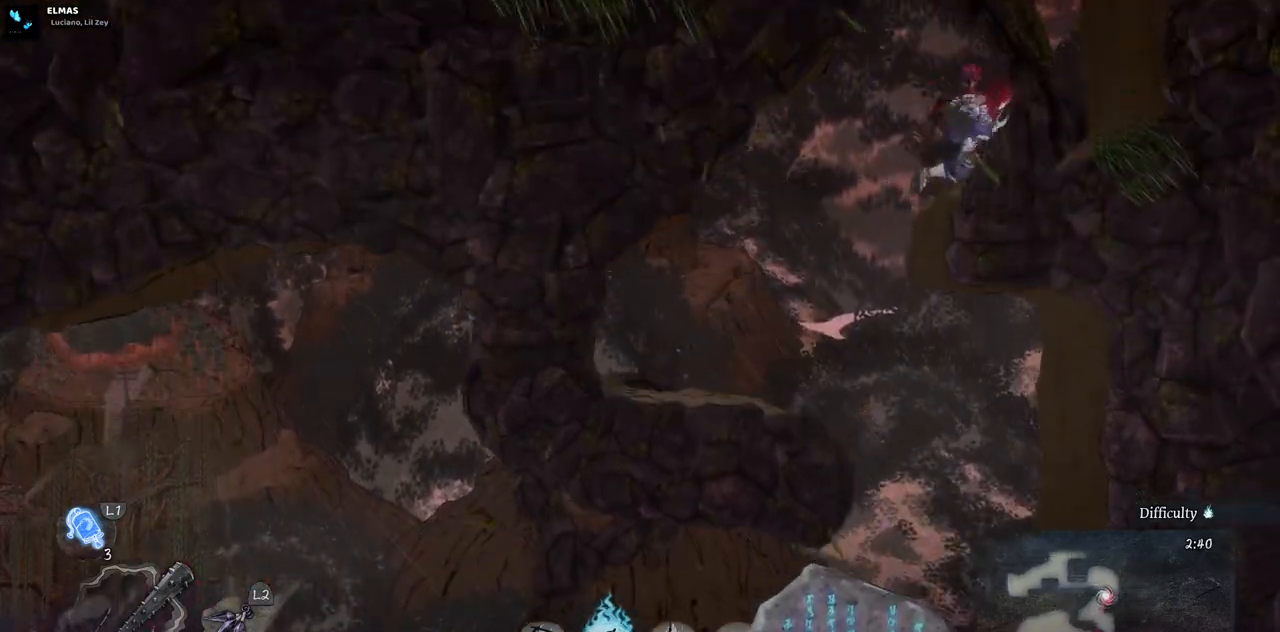
{"dt_ms": 500, "buttons": ["CROSS", "DPAD_LEFT"], "left_stick": "center", "right_stick": "center", "events": [[217, "CROSS", "down"], [217, "DPAD_LEFT", "down"]]}
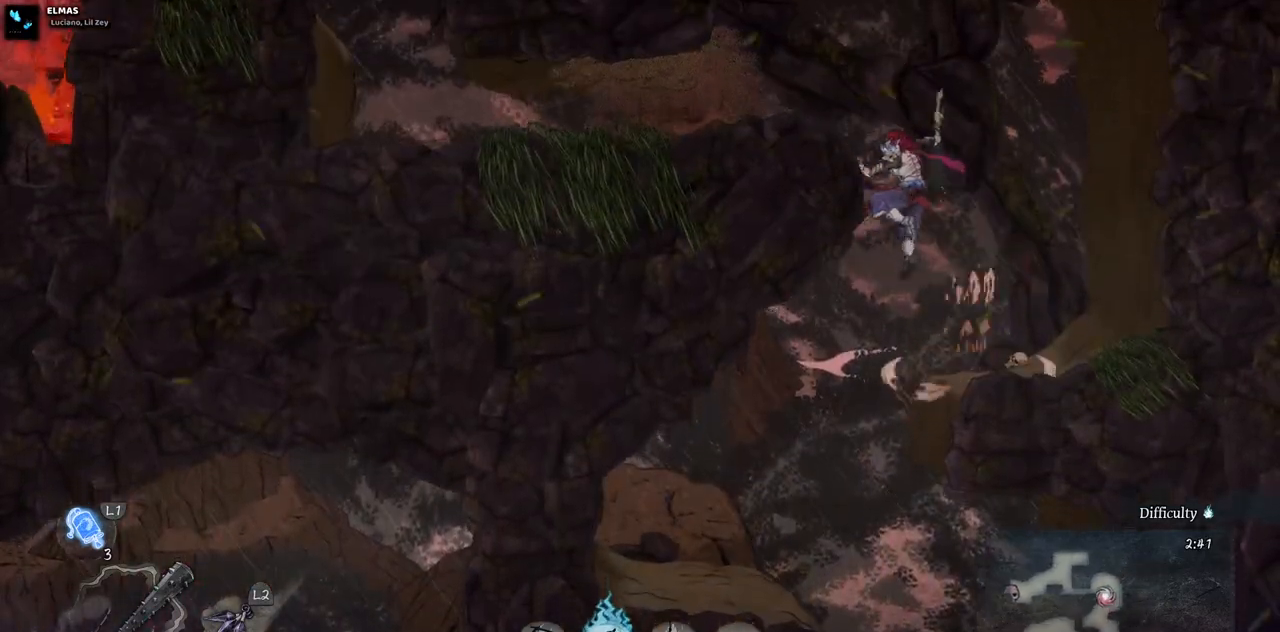
{"dt_ms": 500, "buttons": ["DPAD_LEFT"], "left_stick": "center", "right_stick": "center", "events": [[17, "CROSS", "up"], [333, "CIRCLE", "down"], [467, "CIRCLE", "up"]]}
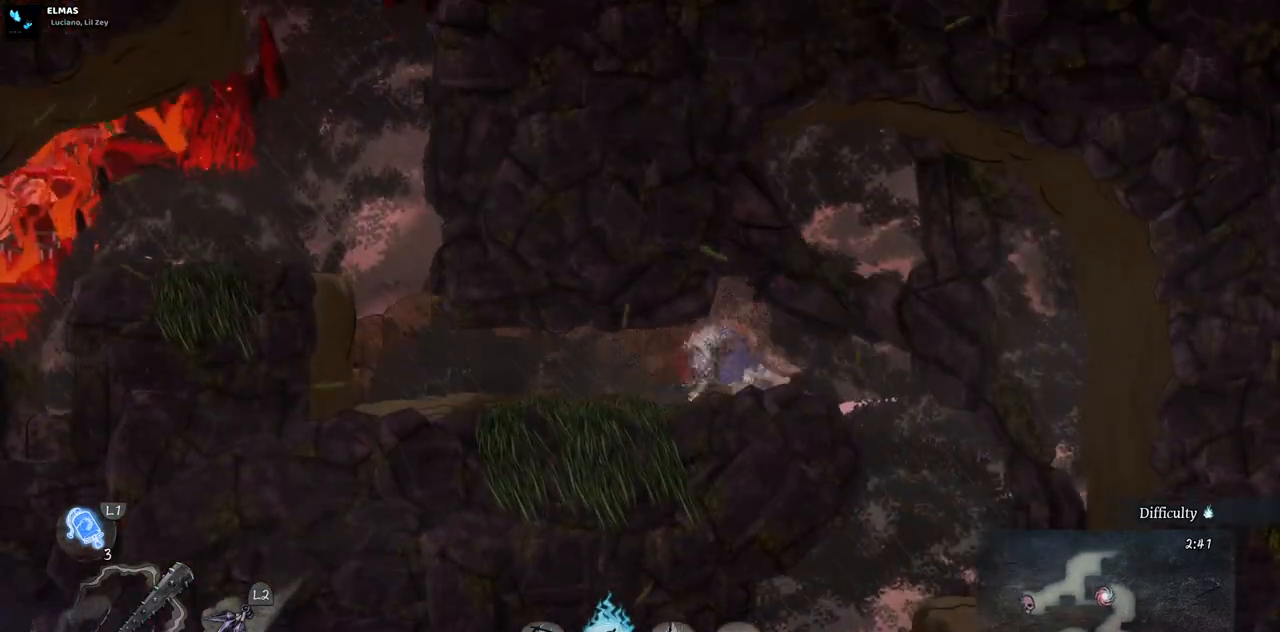
{"dt_ms": 500, "buttons": ["DPAD_LEFT"], "left_stick": "center", "right_stick": "center", "events": []}
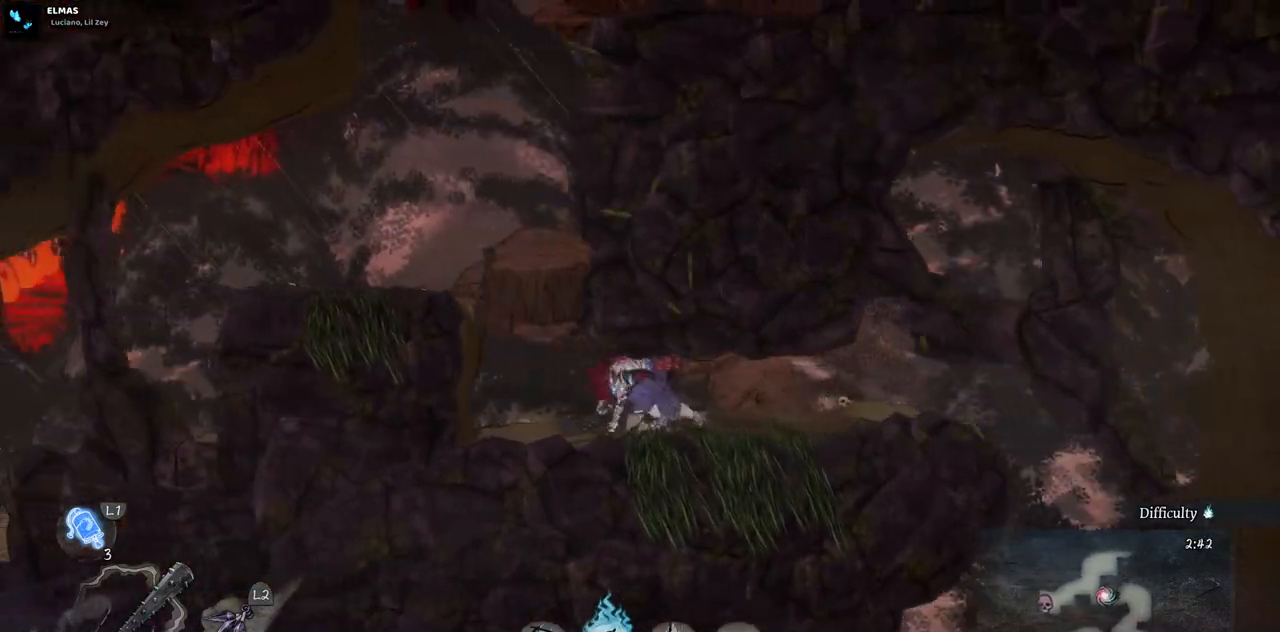
{"dt_ms": 500, "buttons": ["CROSS", "DPAD_LEFT"], "left_stick": "center", "right_stick": "center", "events": [[467, "CROSS", "down"]]}
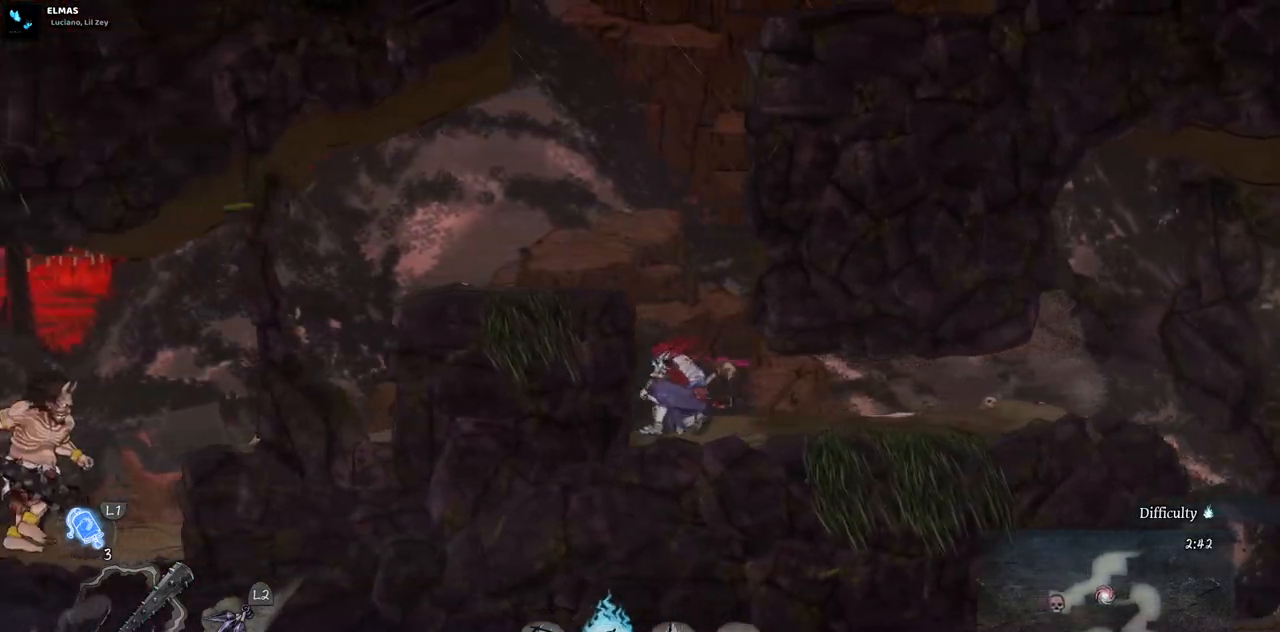
{"dt_ms": 1000, "buttons": [], "left_stick": "center", "right_stick": "center"}
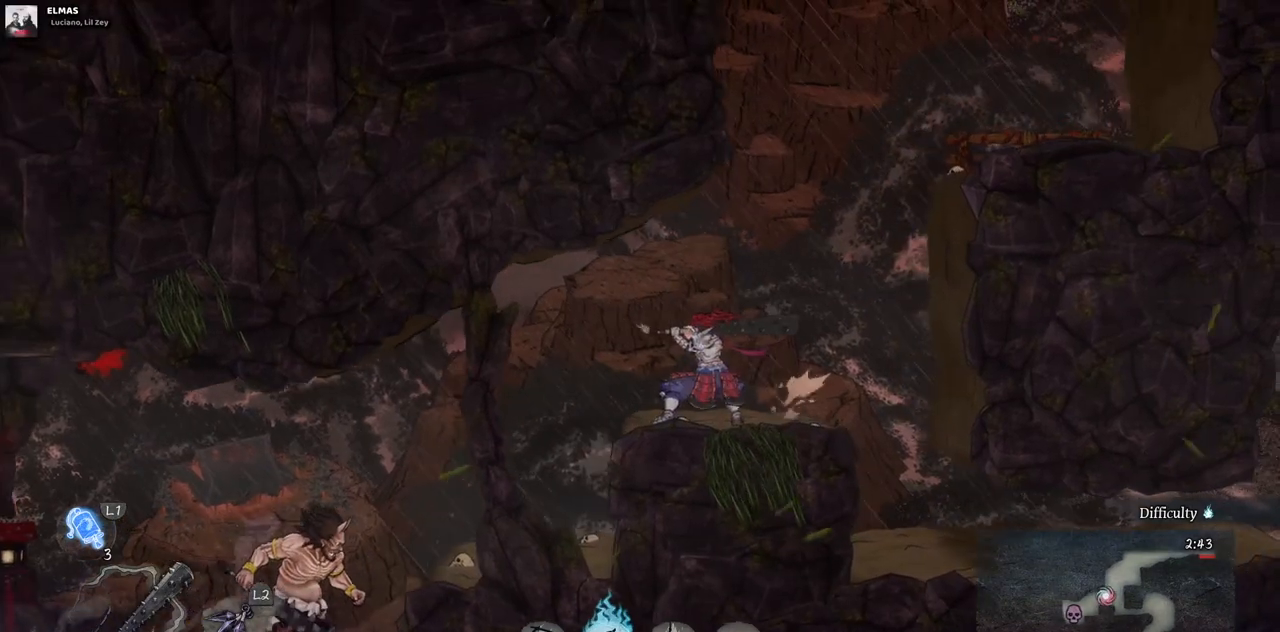
{"dt_ms": 500, "buttons": ["L2"], "left_stick": "center", "right_stick": "center", "events": [[17, "L2", "down"], [167, "L2", "up"], [217, "L2", "down"], [350, "L2", "up"], [400, "L2", "down"]]}
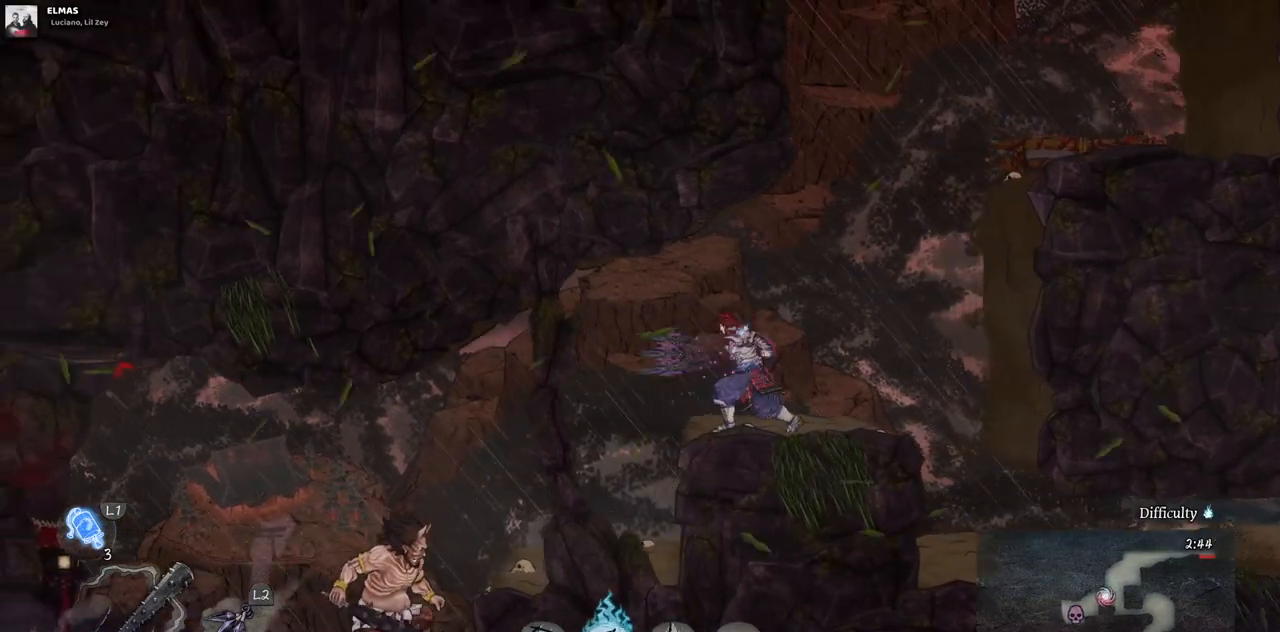
{"dt_ms": 500, "buttons": ["L2"], "left_stick": "center", "right_stick": "center", "events": [[33, "L2", "up"], [83, "L2", "down"], [200, "L2", "up"], [267, "L2", "down"], [367, "L2", "up"], [450, "L2", "down"]]}
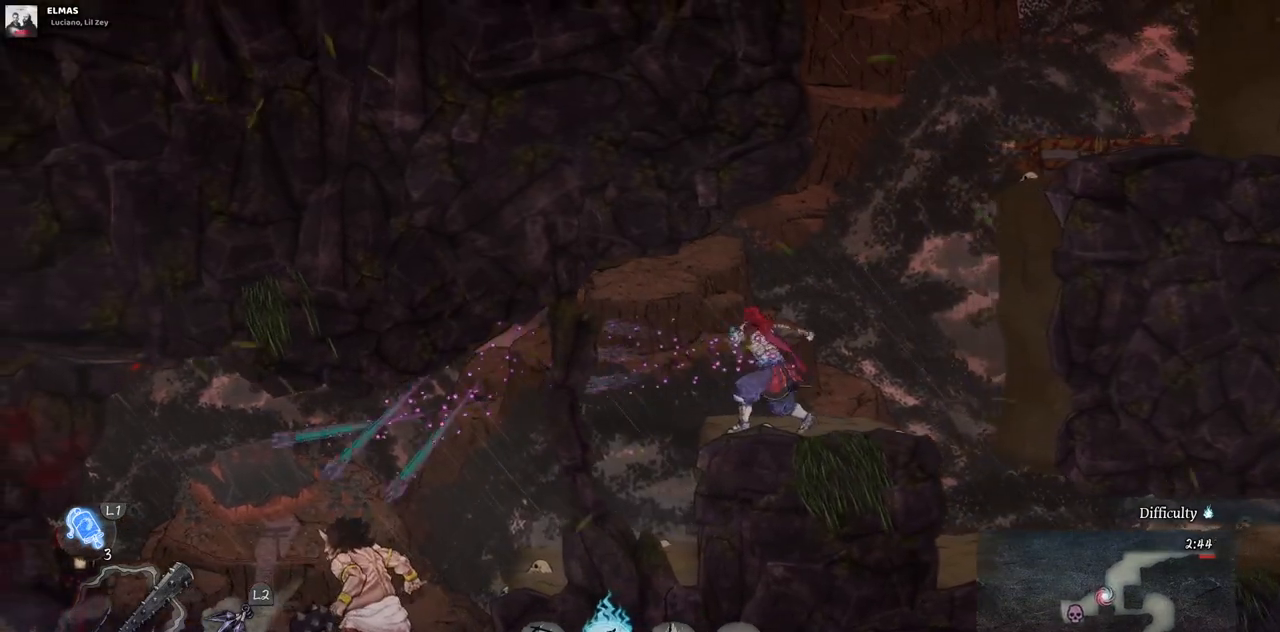
{"dt_ms": 500, "buttons": [], "left_stick": "center", "right_stick": "center", "events": [[67, "L2", "up"]]}
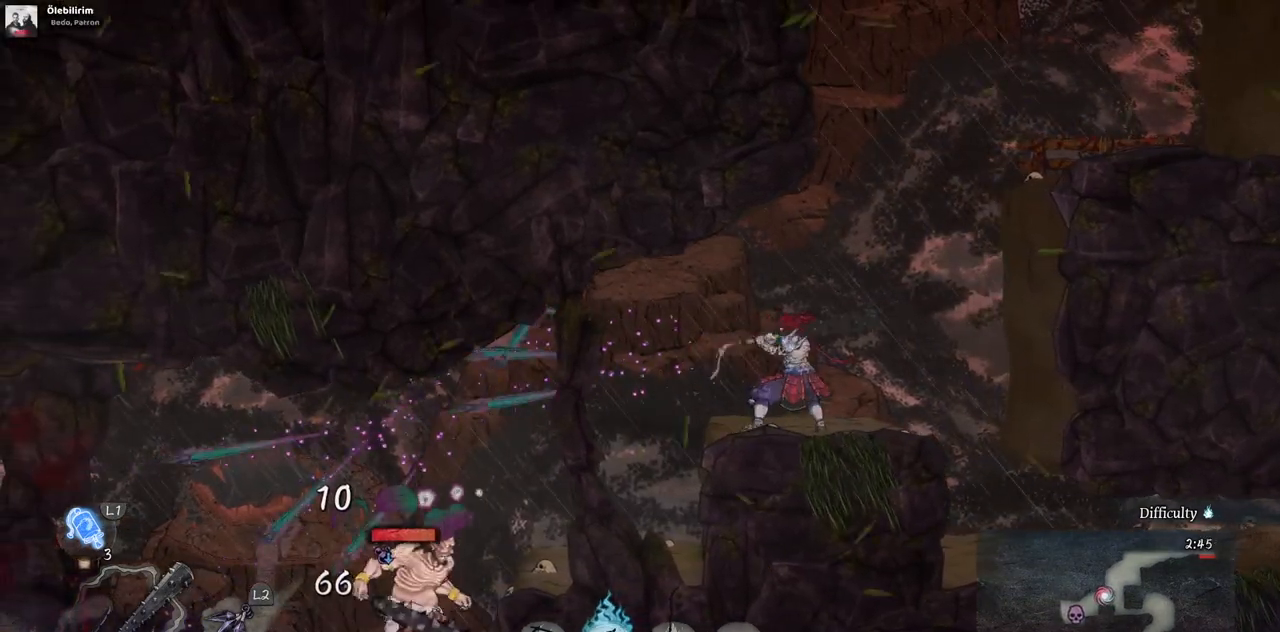
{"dt_ms": 500, "buttons": [], "left_stick": "center", "right_stick": "center", "events": []}
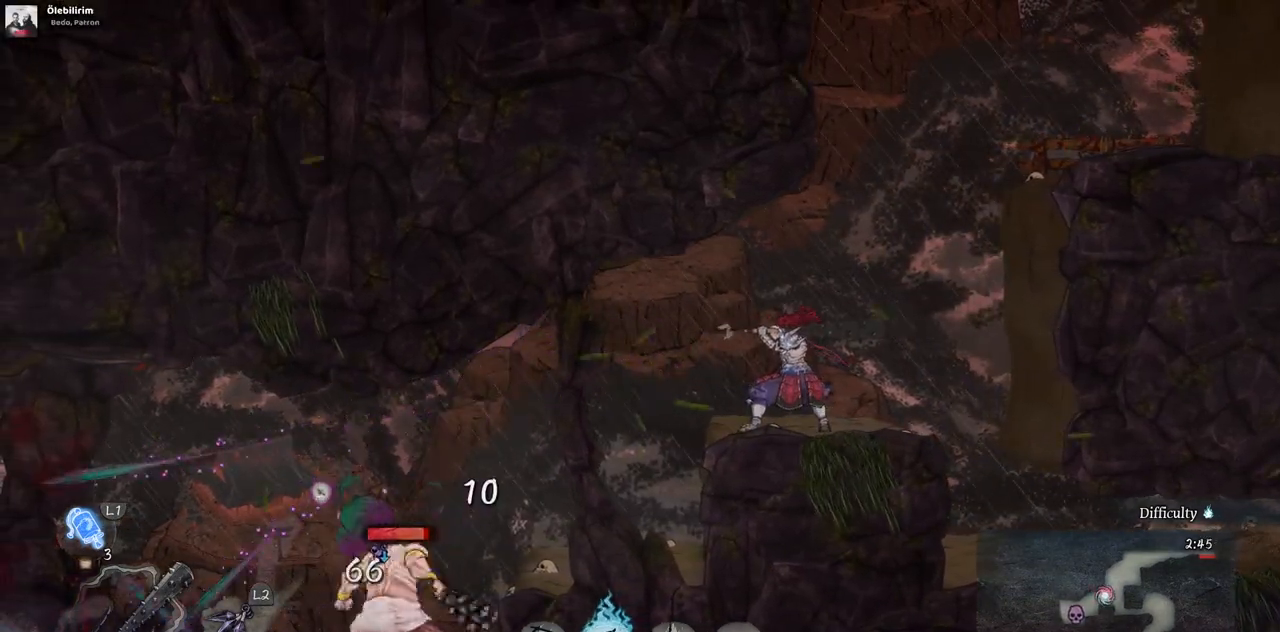
{"dt_ms": 500, "buttons": [], "left_stick": "center", "right_stick": "center", "events": []}
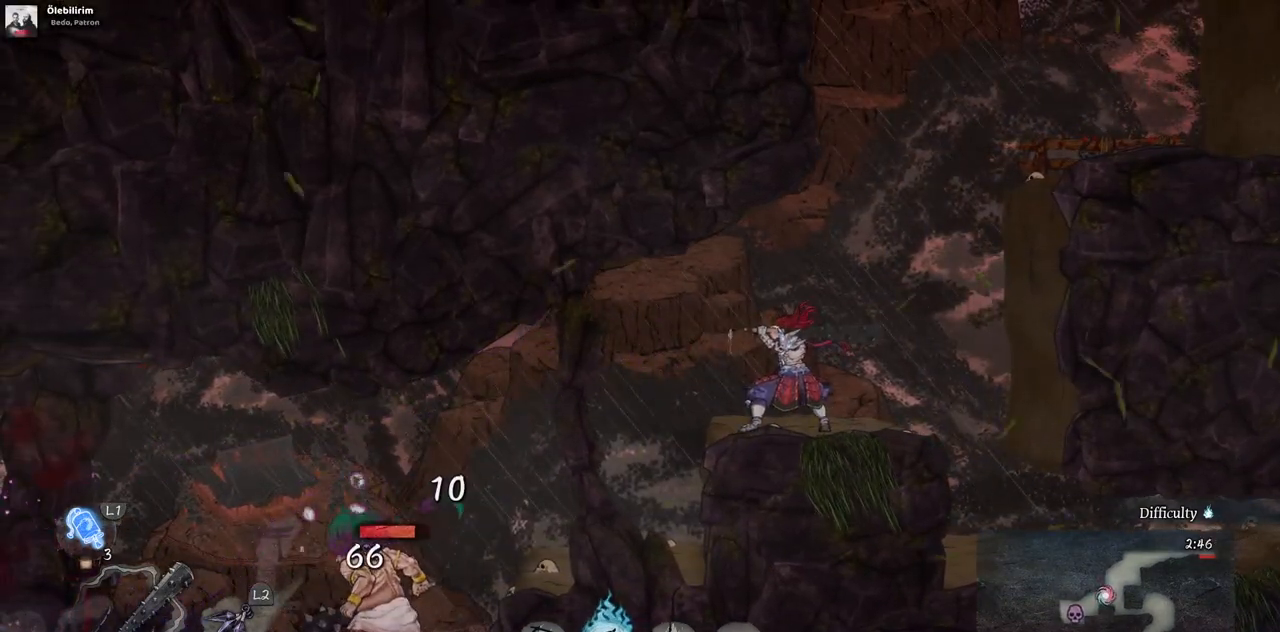
{"dt_ms": 500, "buttons": [], "left_stick": "center", "right_stick": "center", "events": []}
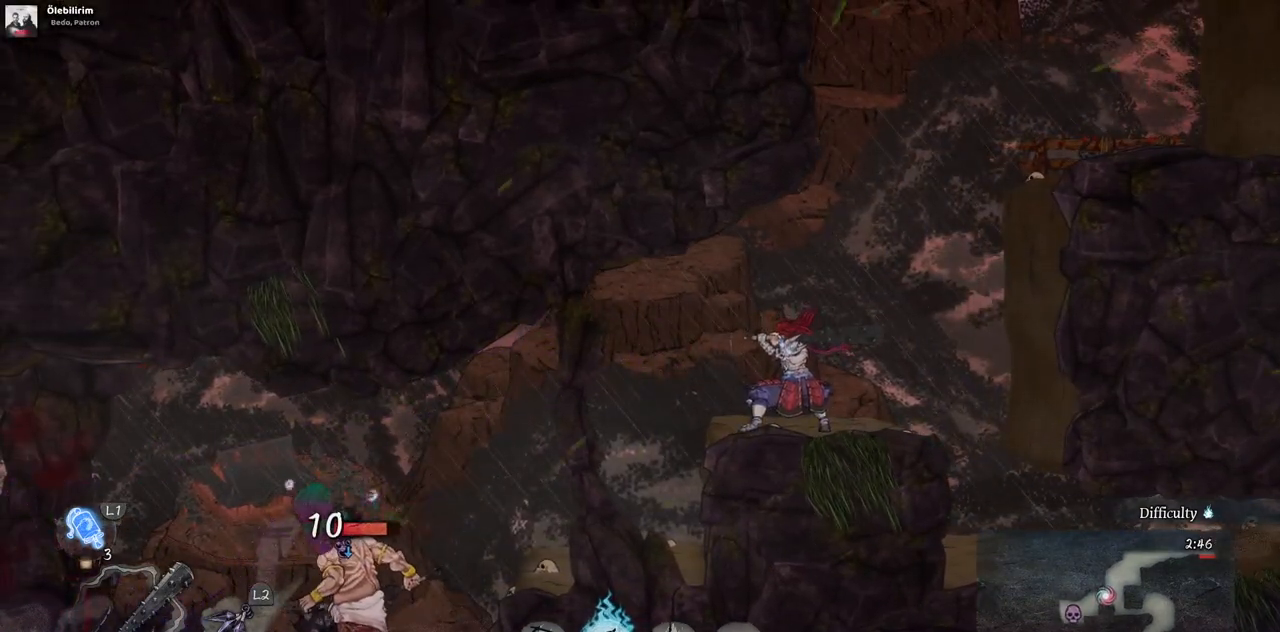
{"dt_ms": 500, "buttons": ["DPAD_LEFT"], "left_stick": "center", "right_stick": "center", "events": [[283, "DPAD_LEFT", "down"]]}
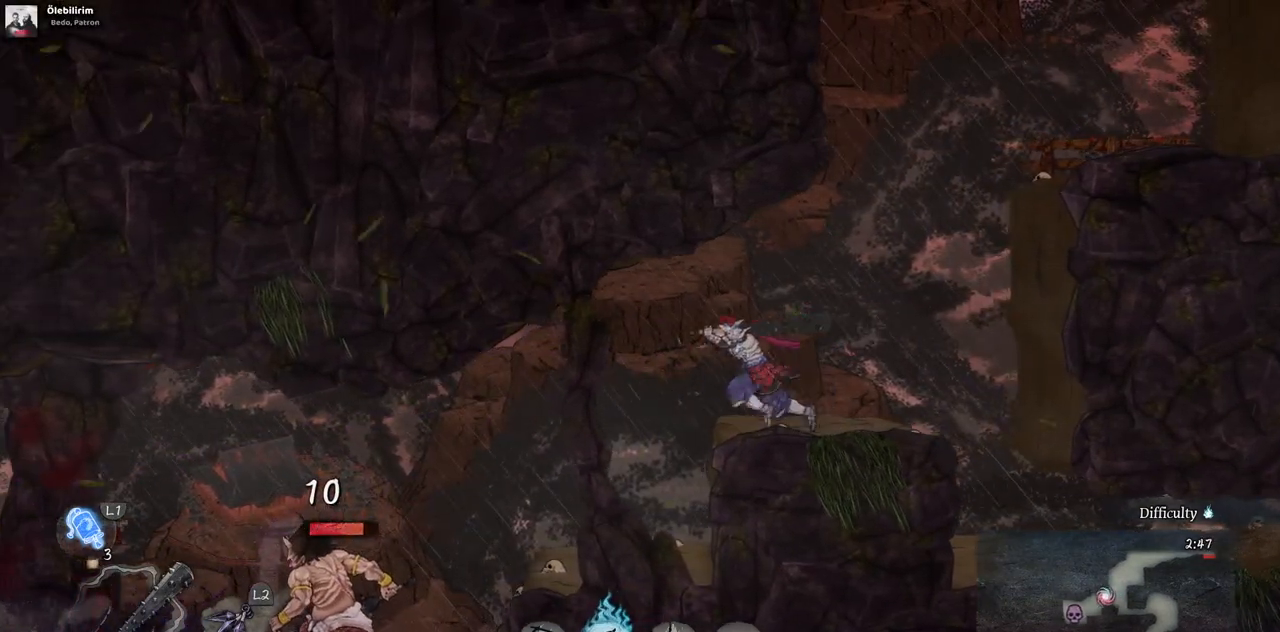
{"dt_ms": 500, "buttons": [], "left_stick": "center", "right_stick": "center", "events": [[167, "DPAD_LEFT", "up"]]}
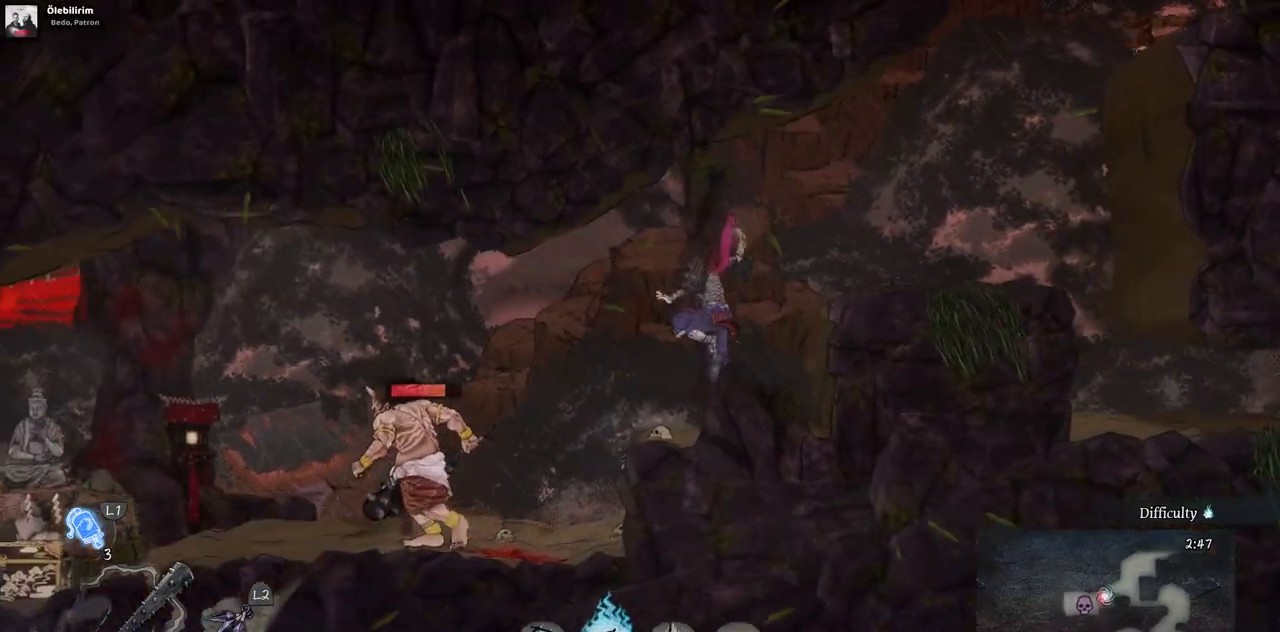
{"dt_ms": 500, "buttons": [], "left_stick": "center", "right_stick": "center", "events": []}
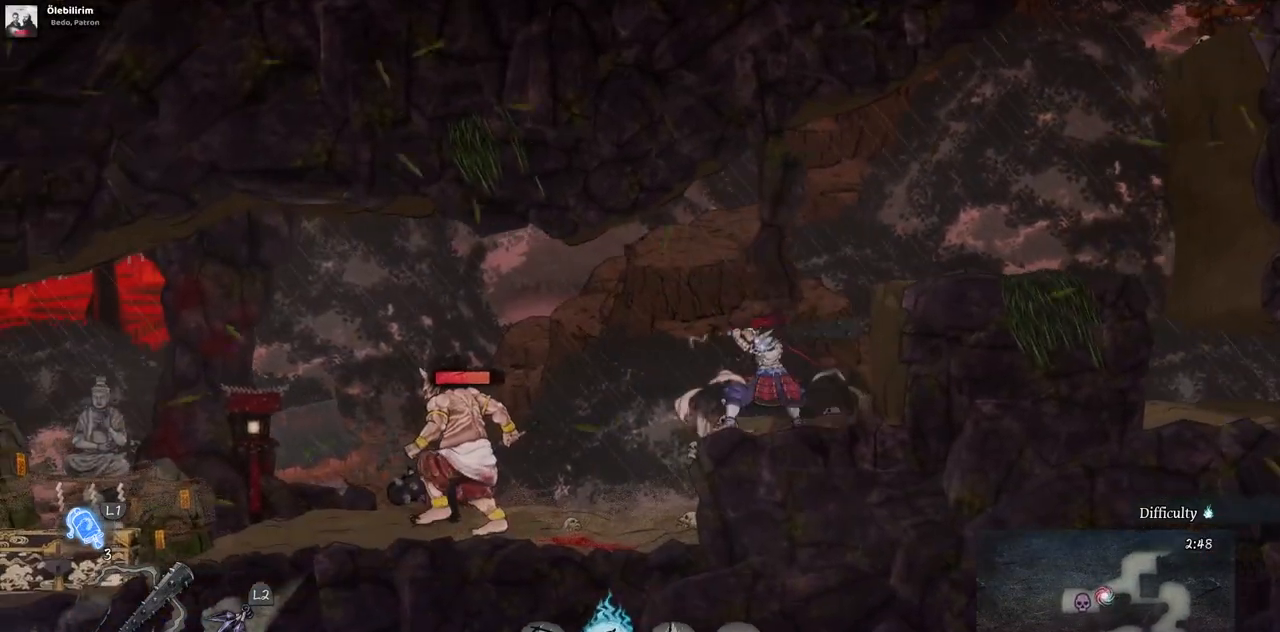
{"dt_ms": 500, "buttons": ["DPAD_DOWN"], "left_stick": "center", "right_stick": "center", "events": [[150, "DPAD_DOWN", "down"]]}
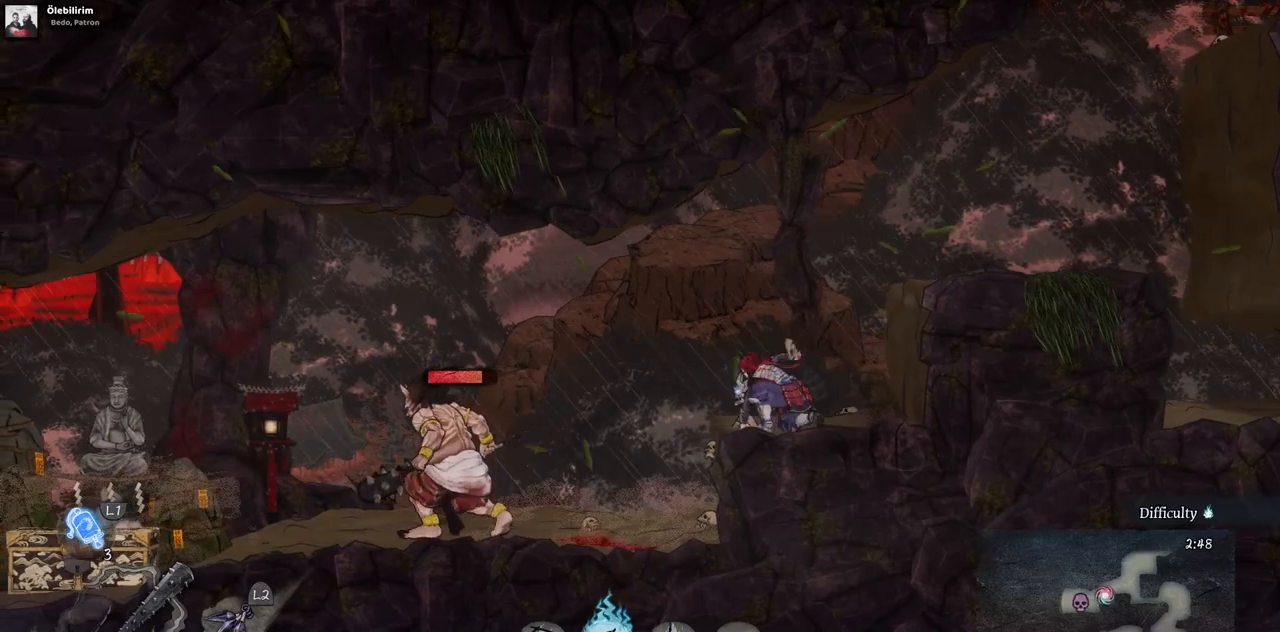
{"dt_ms": 500, "buttons": [], "left_stick": "center", "right_stick": "center", "events": [[17, "L2", "down"], [250, "L2", "up"], [483, "DPAD_DOWN", "up"]]}
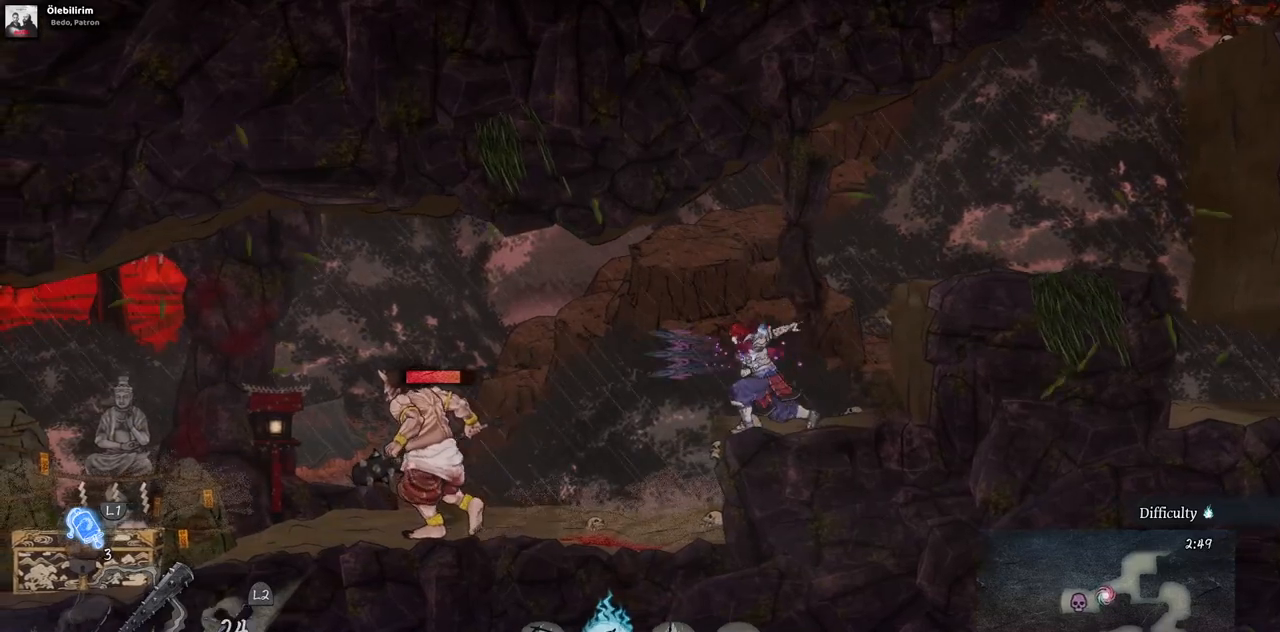
{"dt_ms": 500, "buttons": [], "left_stick": "center", "right_stick": "center", "events": []}
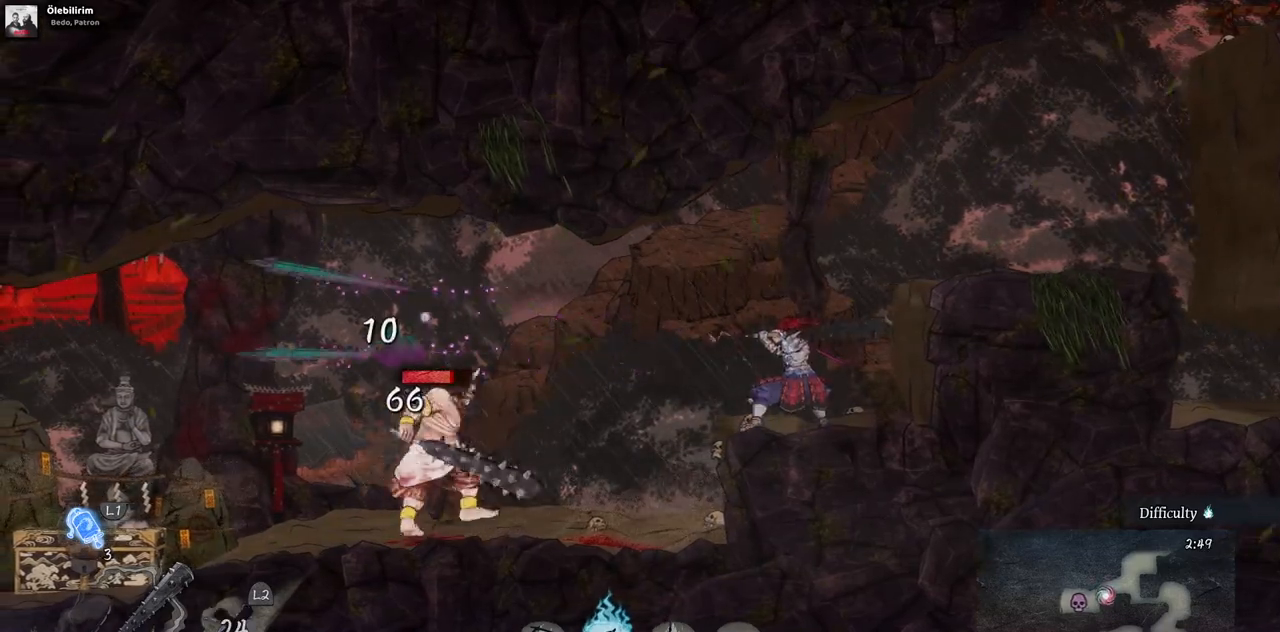
{"dt_ms": 500, "buttons": [], "left_stick": "center", "right_stick": "center", "events": []}
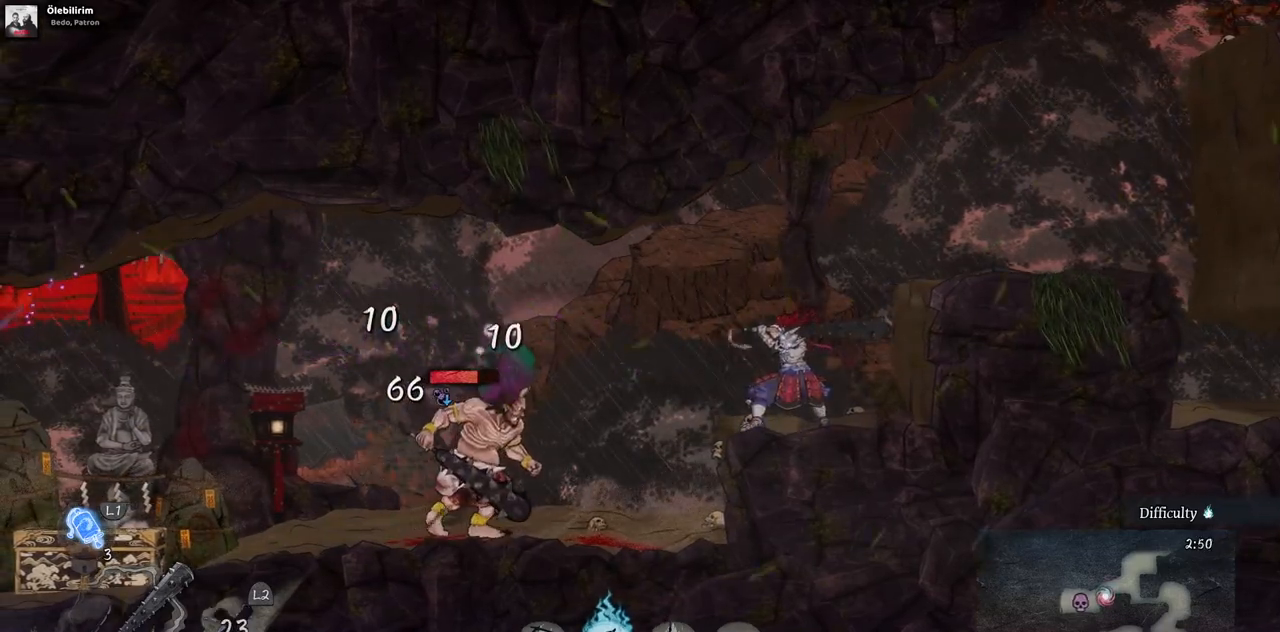
{"dt_ms": 500, "buttons": ["DPAD_LEFT"], "left_stick": "center", "right_stick": "center", "events": [[217, "DPAD_LEFT", "down"], [300, "CROSS", "down"], [433, "CROSS", "up"]]}
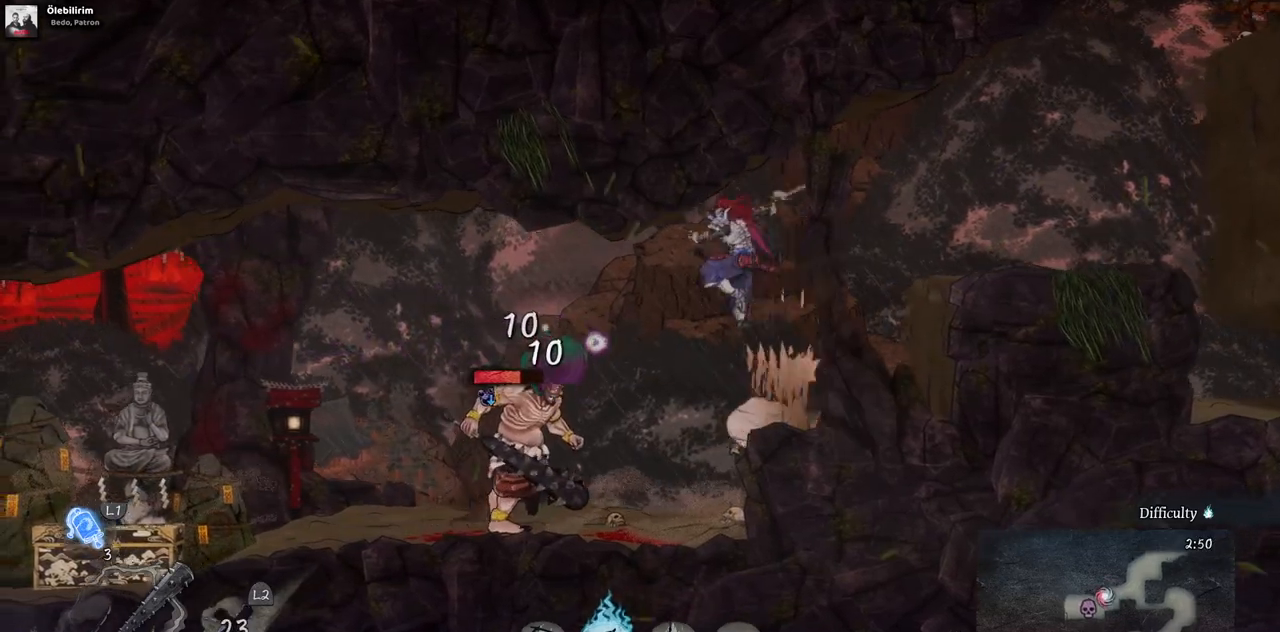
{"dt_ms": 500, "buttons": ["DPAD_LEFT"], "left_stick": "center", "right_stick": "center", "events": [[133, "SQUARE", "down"], [267, "SQUARE", "up"]]}
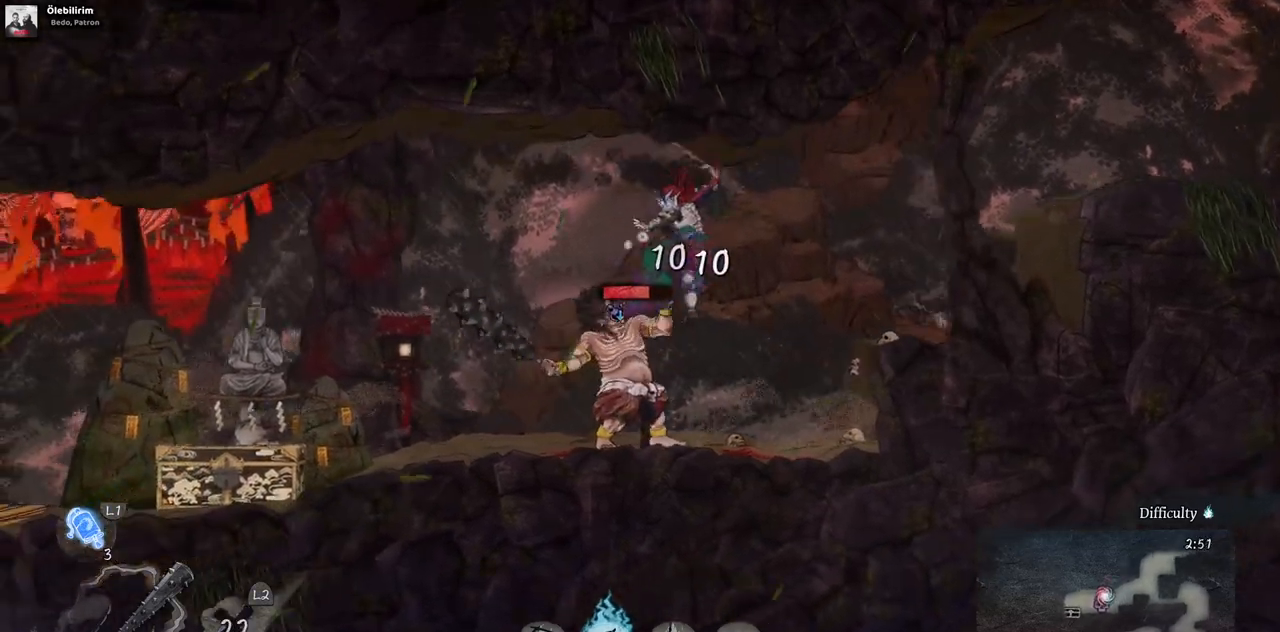
{"dt_ms": 500, "buttons": ["DPAD_LEFT"], "left_stick": "center", "right_stick": "center", "events": [[117, "TRIANGLE", "down"], [233, "TRIANGLE", "up"], [317, "TRIANGLE", "down"], [417, "TRIANGLE", "up"]]}
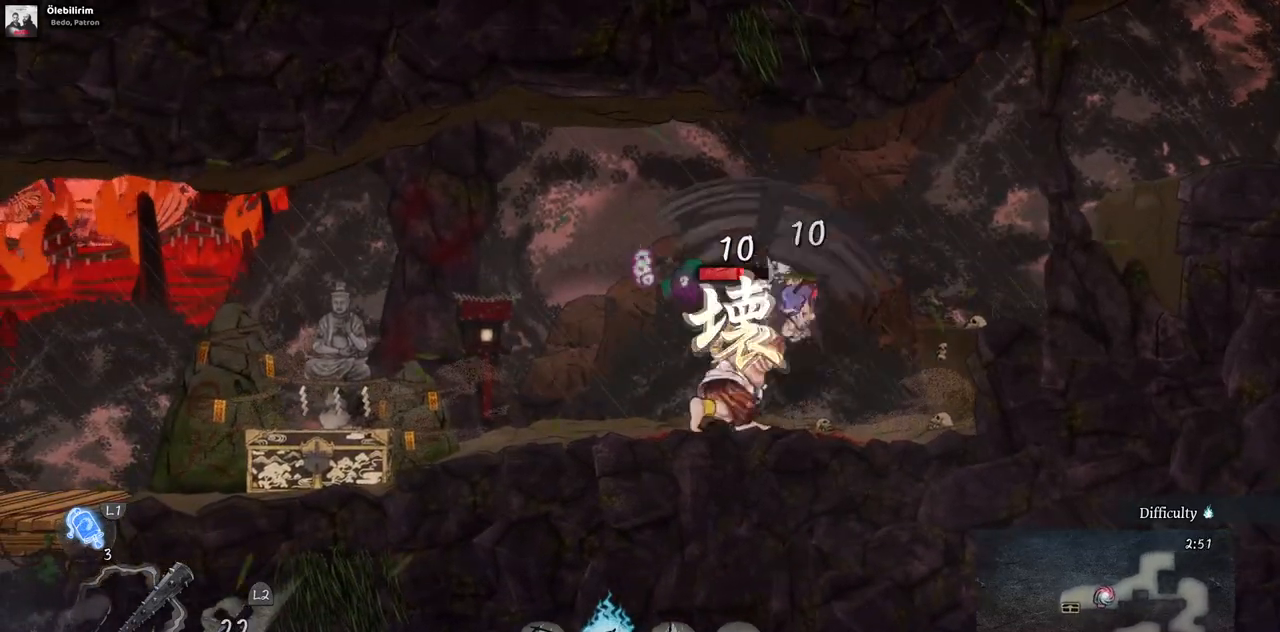
{"dt_ms": 500, "buttons": ["DPAD_LEFT"], "left_stick": "center", "right_stick": "center", "events": []}
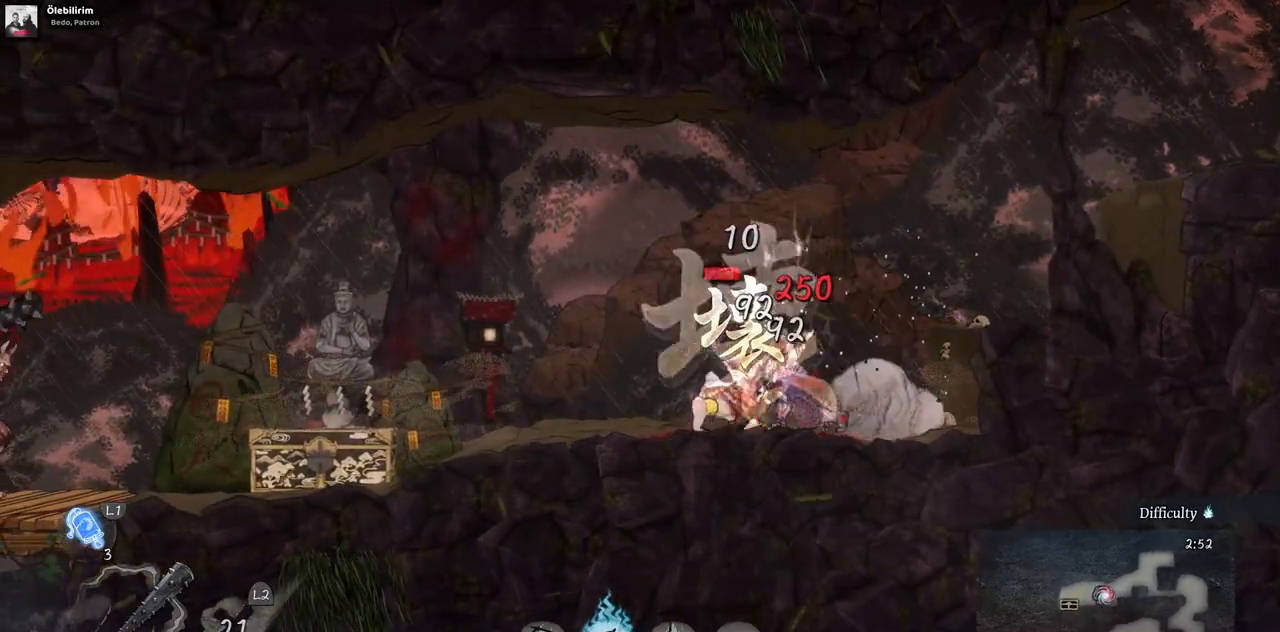
{"dt_ms": 500, "buttons": ["DPAD_LEFT"], "left_stick": "center", "right_stick": "center", "events": []}
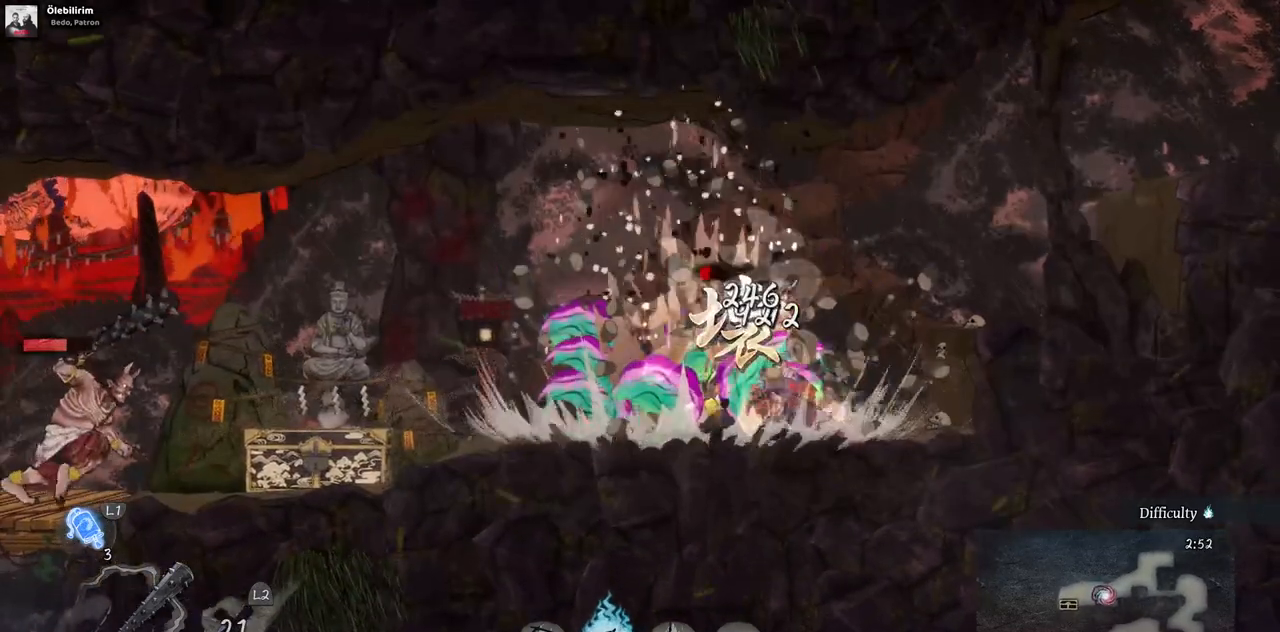
{"dt_ms": 500, "buttons": [], "left_stick": "center", "right_stick": "center", "events": [[17, "CIRCLE", "down"], [183, "CIRCLE", "up"], [317, "DPAD_LEFT", "up"]]}